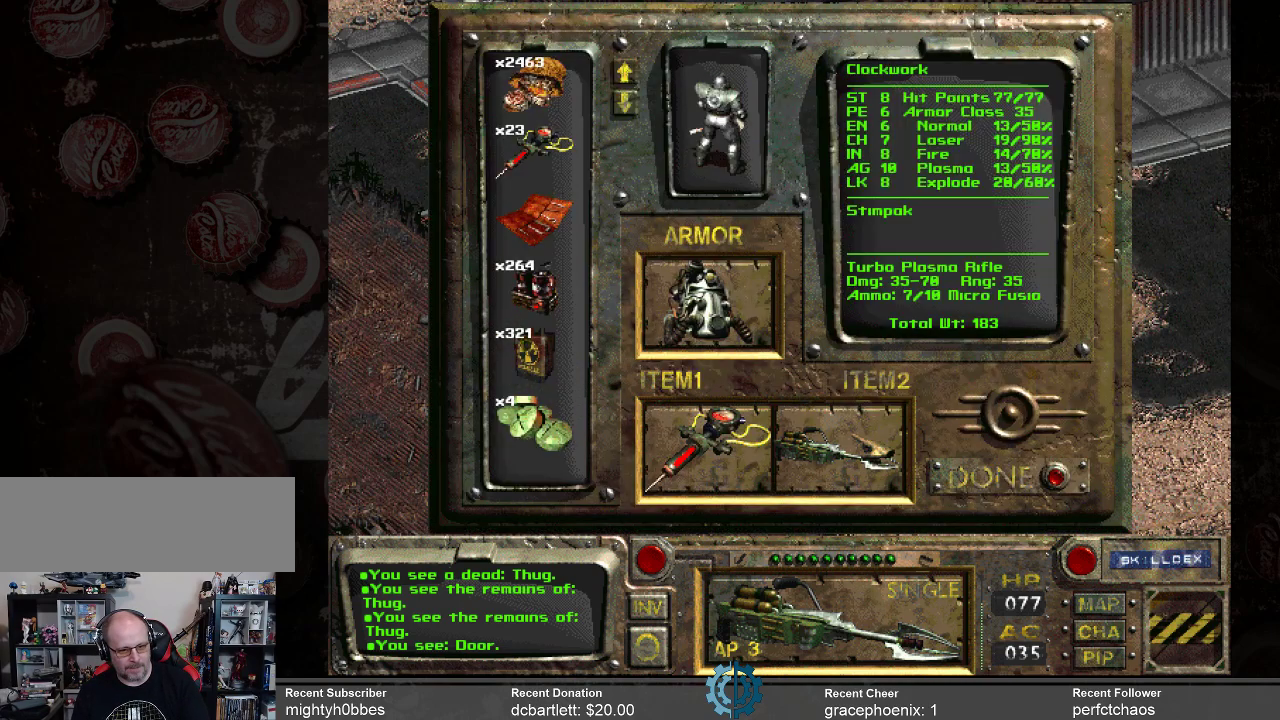
Gameplay with keyboard and mouse; each line is a JSON object with the keys and mouse buttons held at the frame after it. "events" lists presses ("down") and releases ("up") of ".", "/", "0", "1", "2", "3", "4", "5", "6", "7", "8", "9", "a", "alt_l", "alt_r", "b", "backslash", "backspace", "c", "caps_lock", "comma", "ctrl_l", "ctrl_r", "d", "e", "equals", "f", "g", "h", "i", "j", "k", "l", "lbracket", "m", "minus", "n", "o", "p", "q", "quote", "r", "rbracket", "return", "s", "semicolon", "shift_l", "shift_r", "space", "super", "t", "tab", "tilde", "u", "v", "w", "x", "y", "z", "mouse_left" and "mouse_right" between this image and that frame as [ms after this image, input, new state], when the widget could be followed in between. "mouse_left", "mouse_right" = the "left", "right" buttons of the "mouse" list. No other keys are recorded. Not read: mouse_move.
{"keys": [], "mouse": [], "events": []}
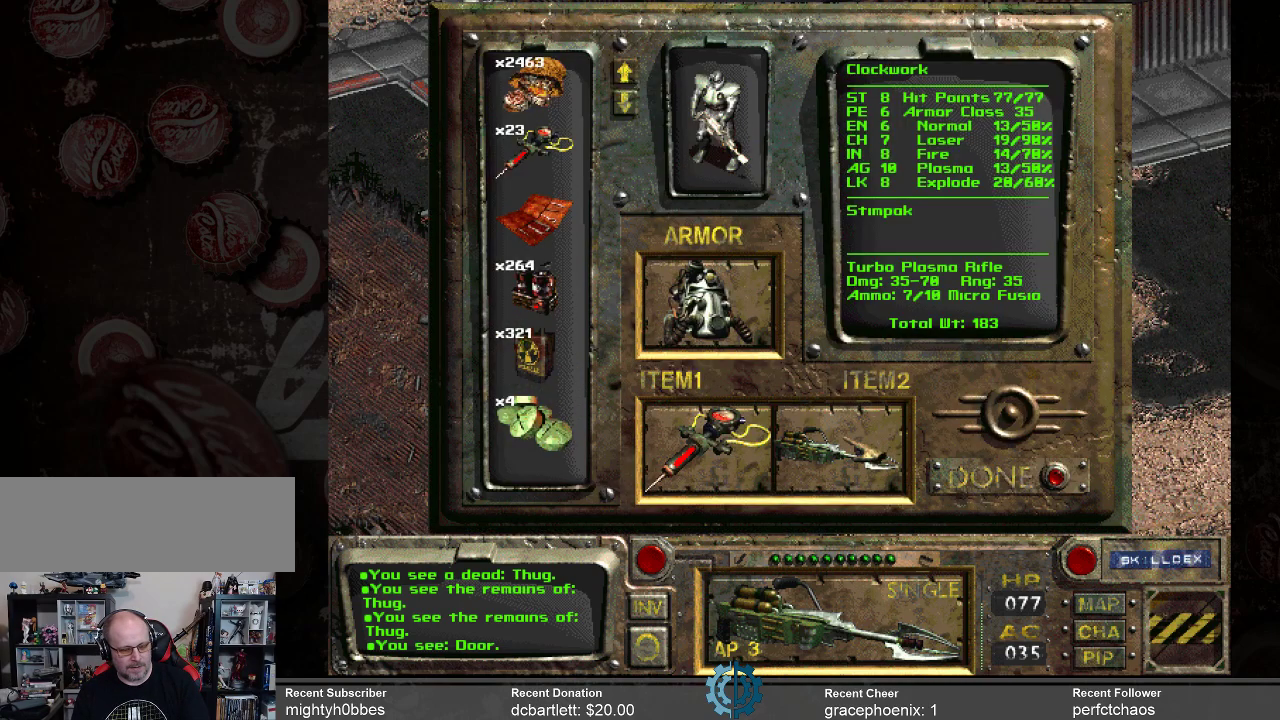
{"keys": [], "mouse": [], "events": [[233, "mouse_right", "down"], [267, "mouse_right", "up"]]}
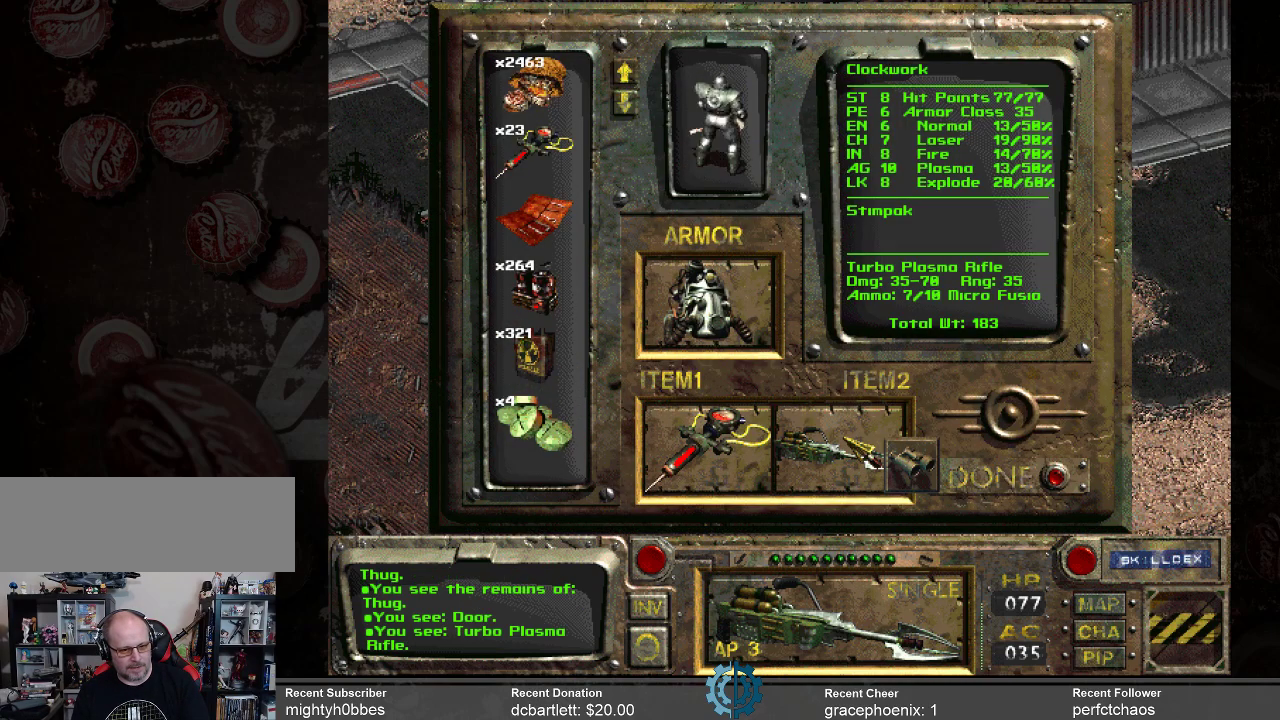
{"keys": [], "mouse": [], "events": []}
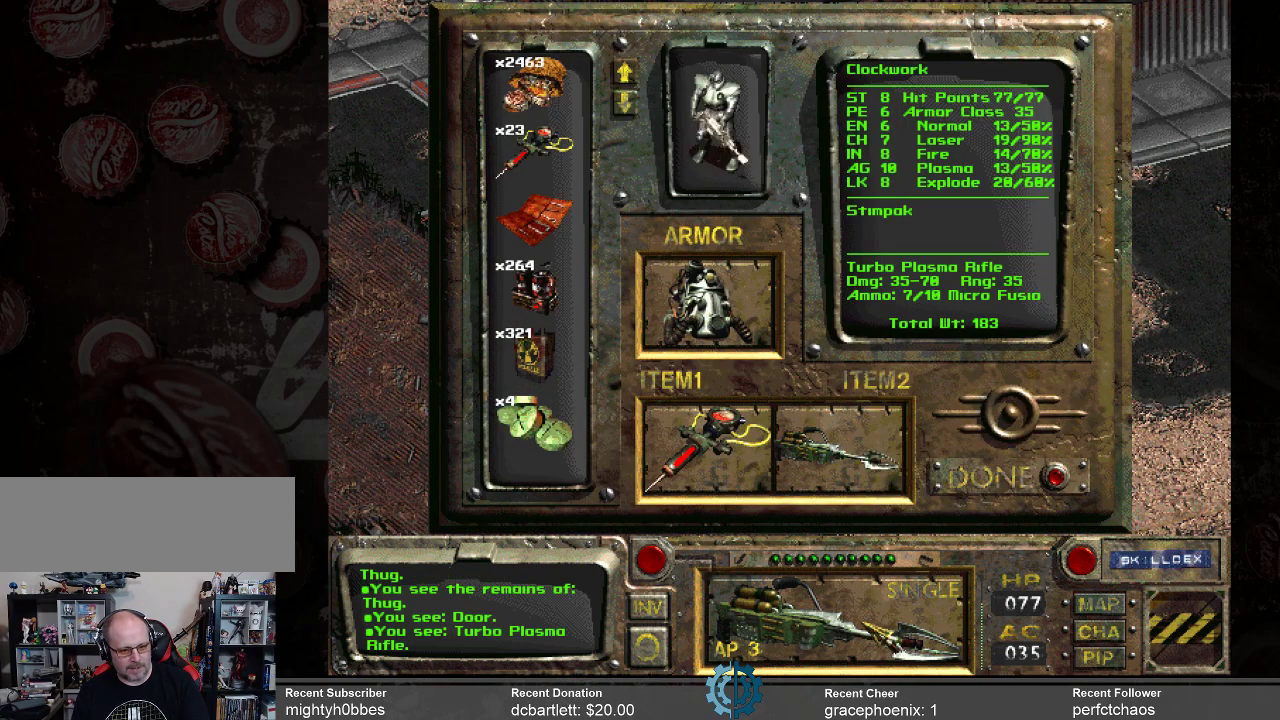
{"keys": [], "mouse": [], "events": [[167, "mouse_right", "down"], [267, "mouse_right", "up"]]}
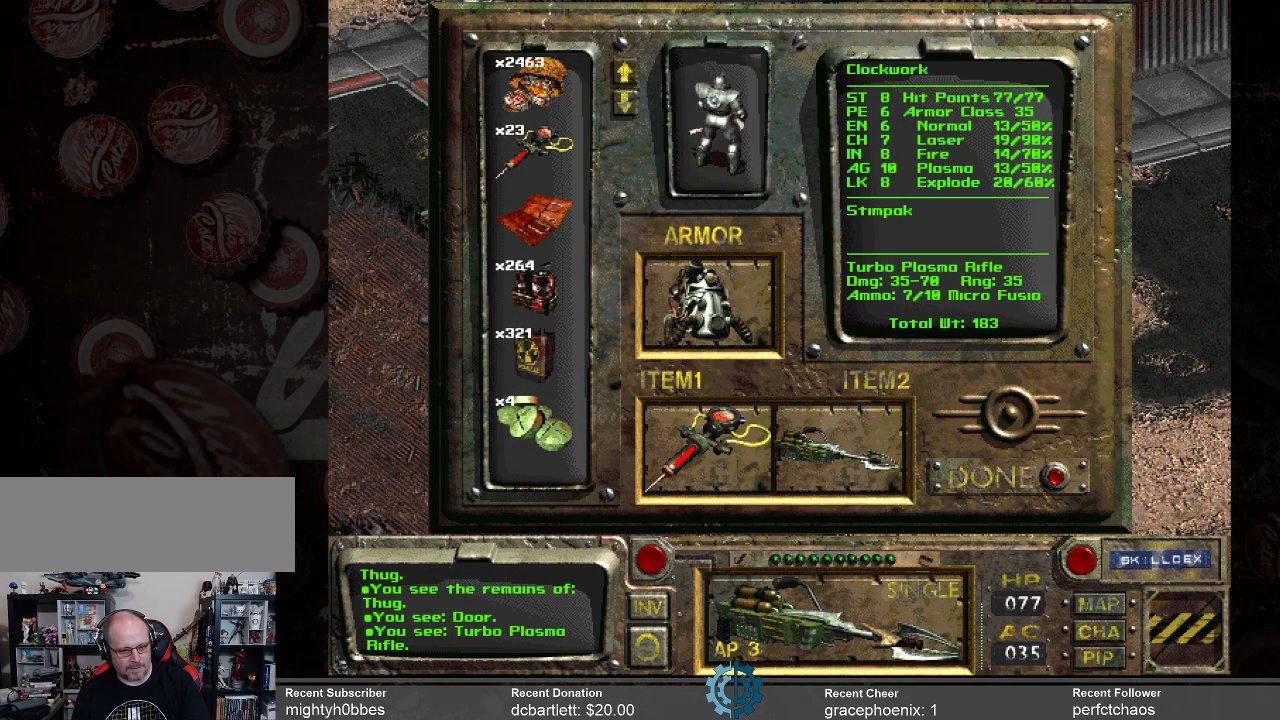
{"keys": [], "mouse": [], "events": [[233, "mouse_right", "down"], [267, "mouse_right", "up"]]}
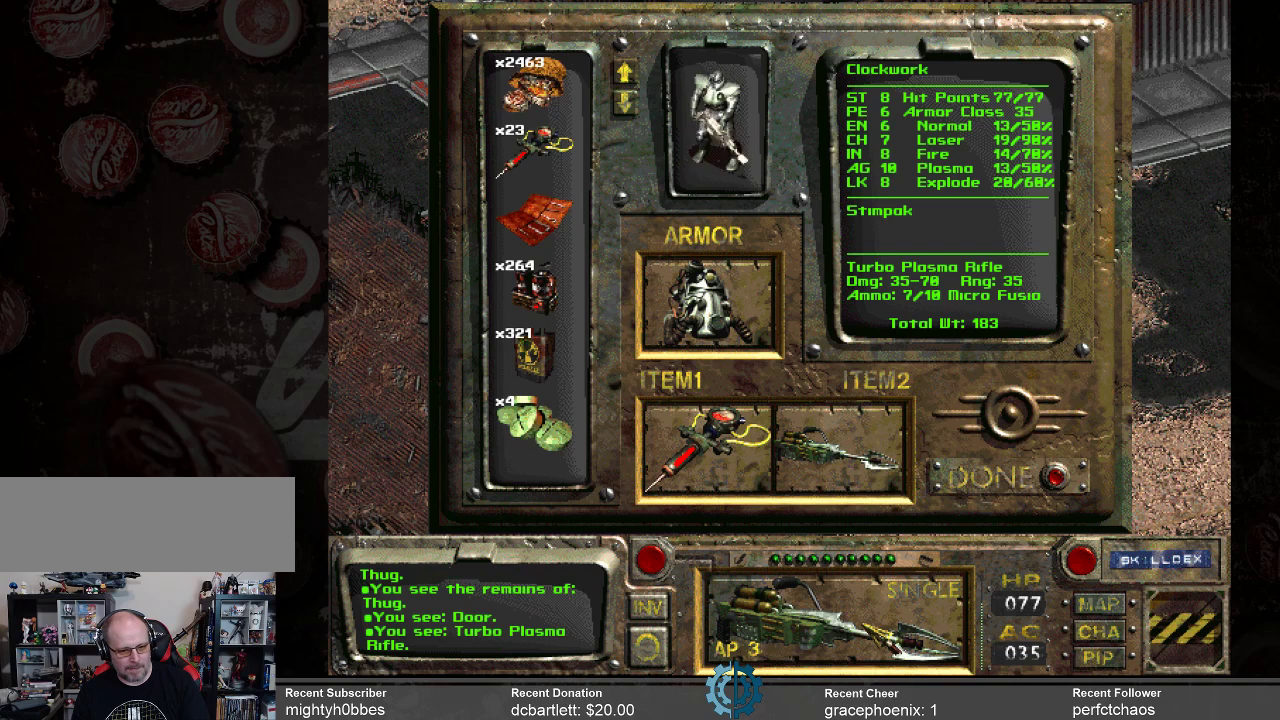
{"keys": [], "mouse": [], "events": []}
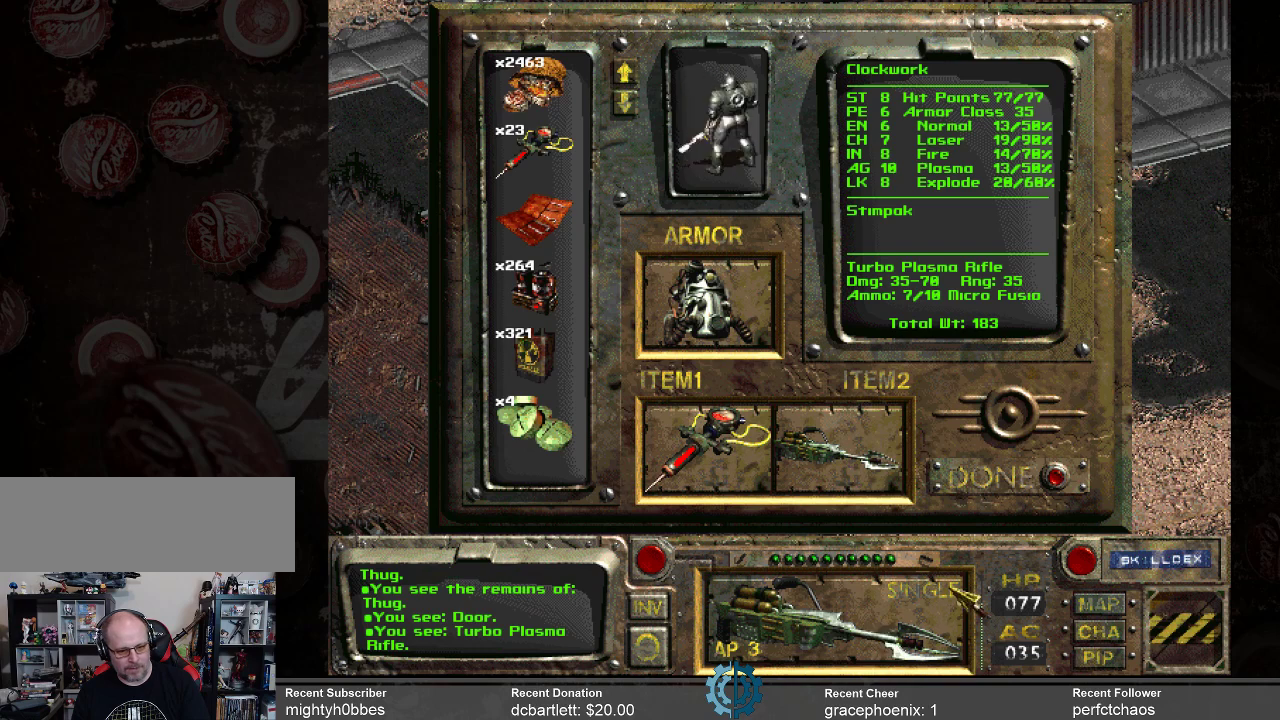
{"keys": [], "mouse": [], "events": []}
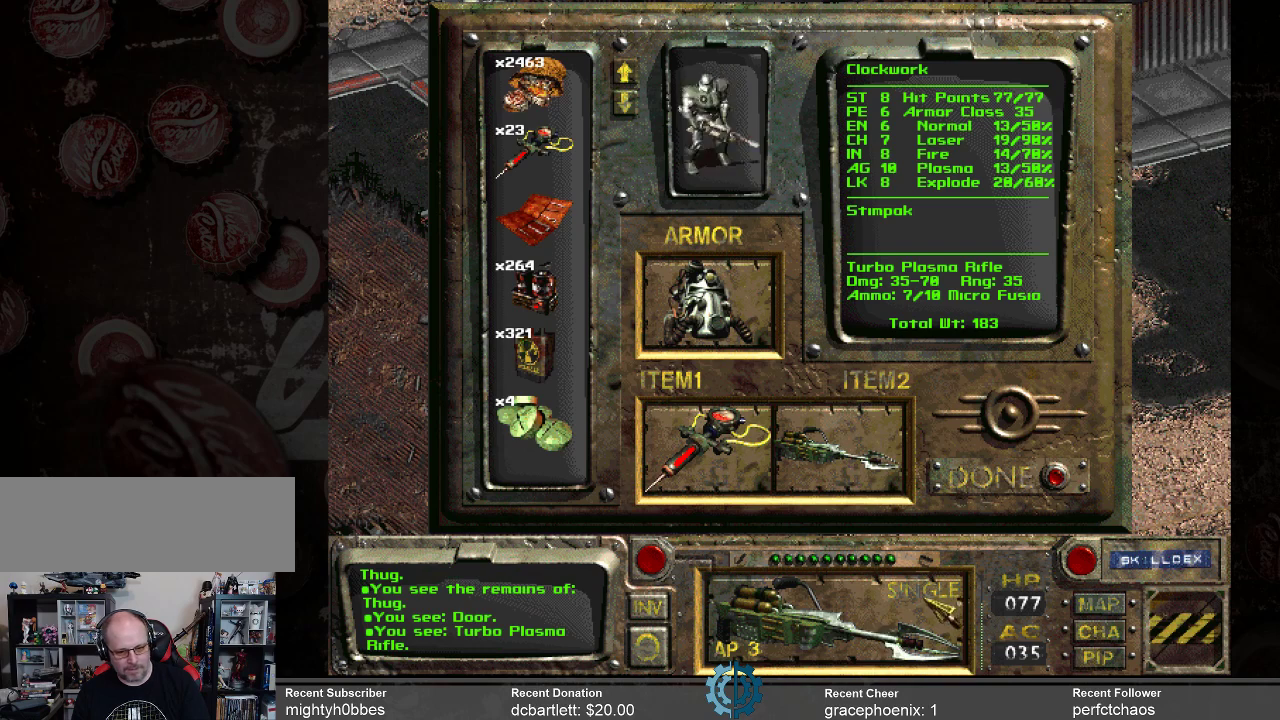
{"keys": [], "mouse": [], "events": [[333, "mouse_right", "down"], [400, "mouse_right", "up"]]}
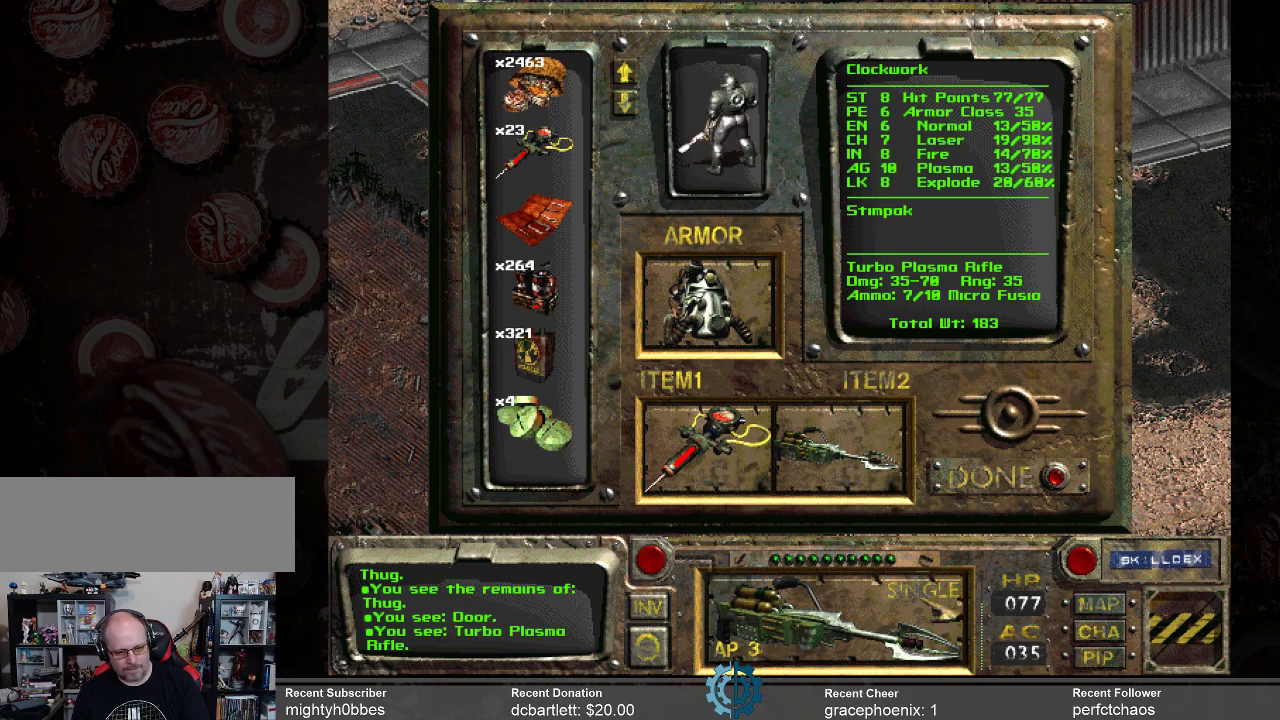
{"keys": [], "mouse": [], "events": []}
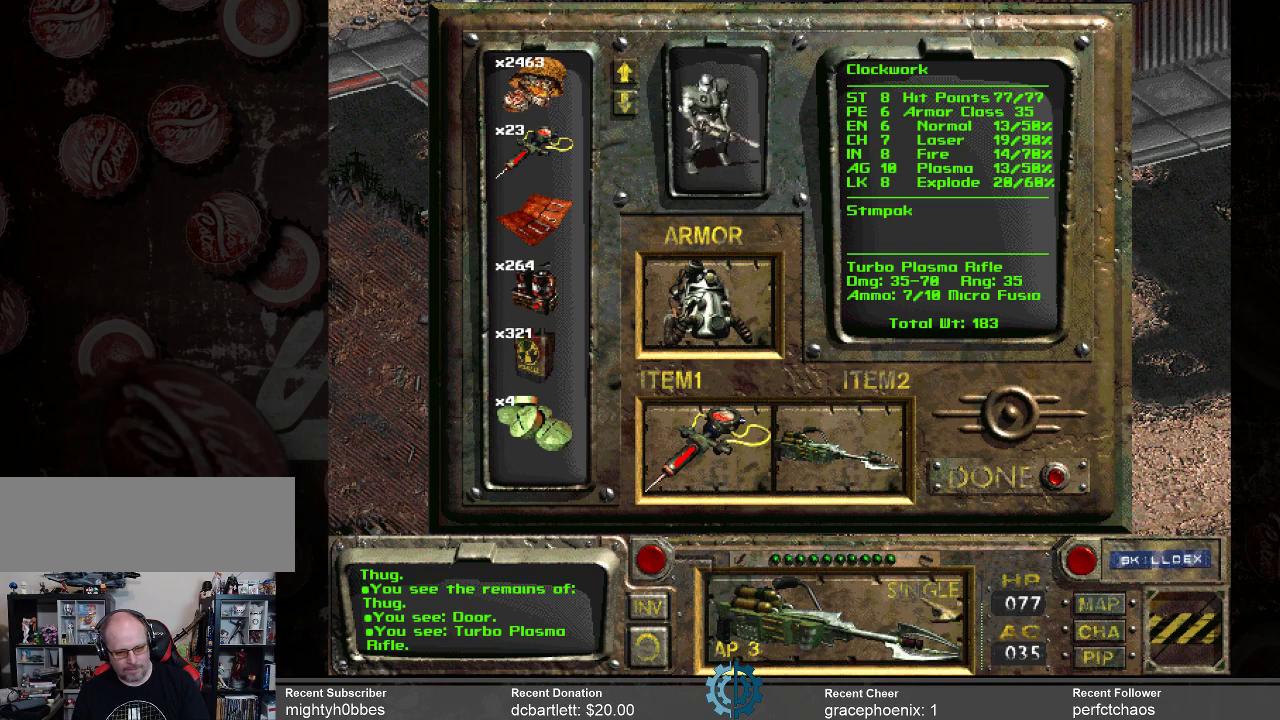
{"keys": [], "mouse": [], "events": [[367, "mouse_left", "down"], [433, "mouse_left", "up"]]}
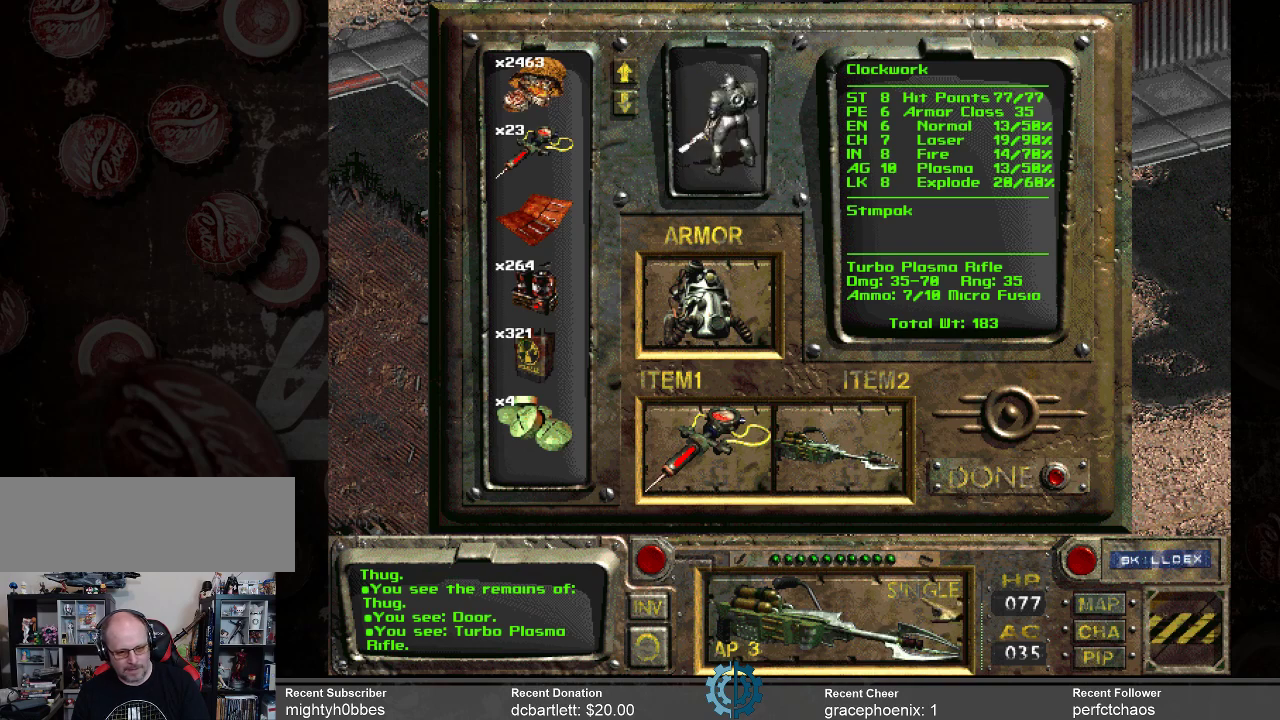
{"keys": [], "mouse": [], "events": []}
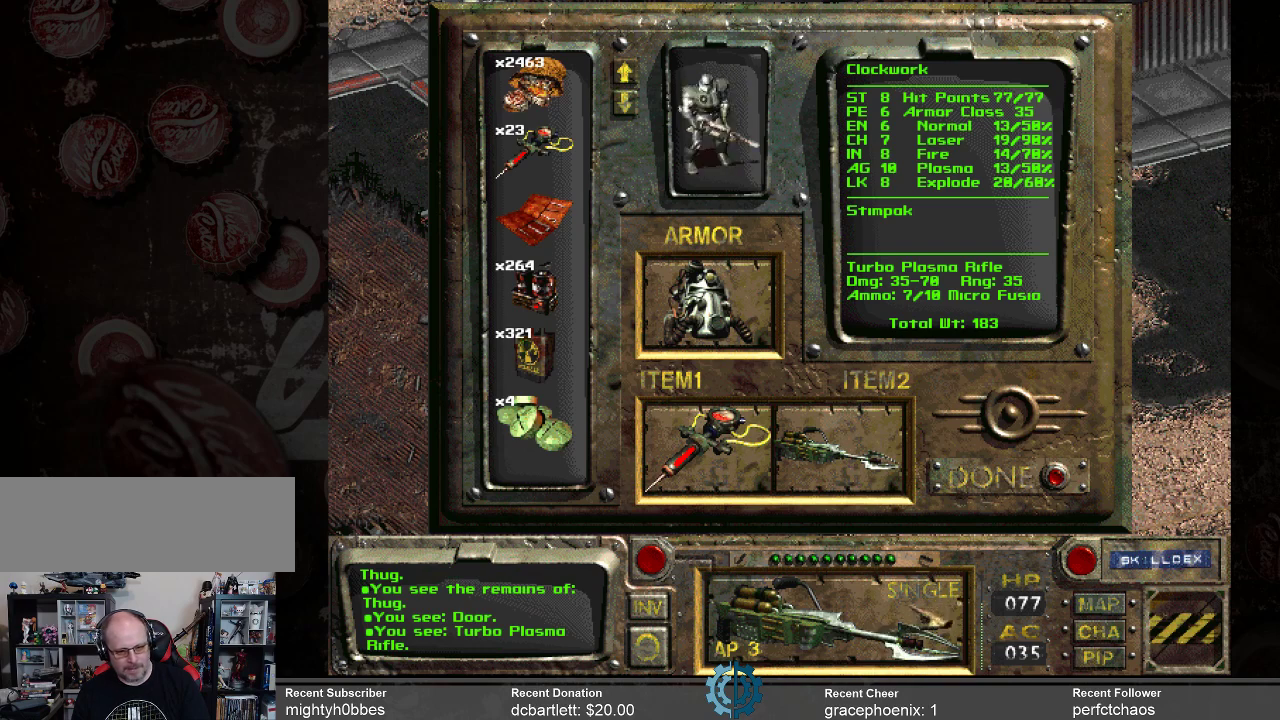
{"keys": [], "mouse": [], "events": []}
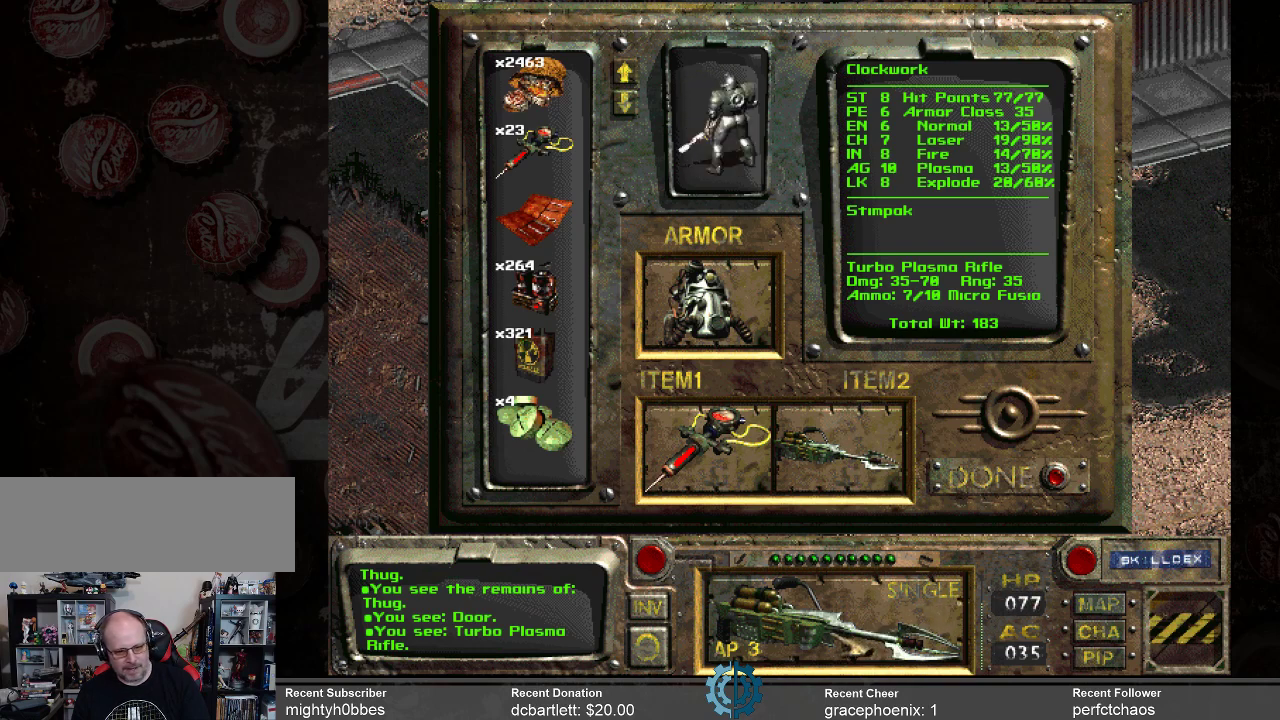
{"keys": [], "mouse": [], "events": [[33, "mouse_left", "down"], [133, "mouse_left", "up"]]}
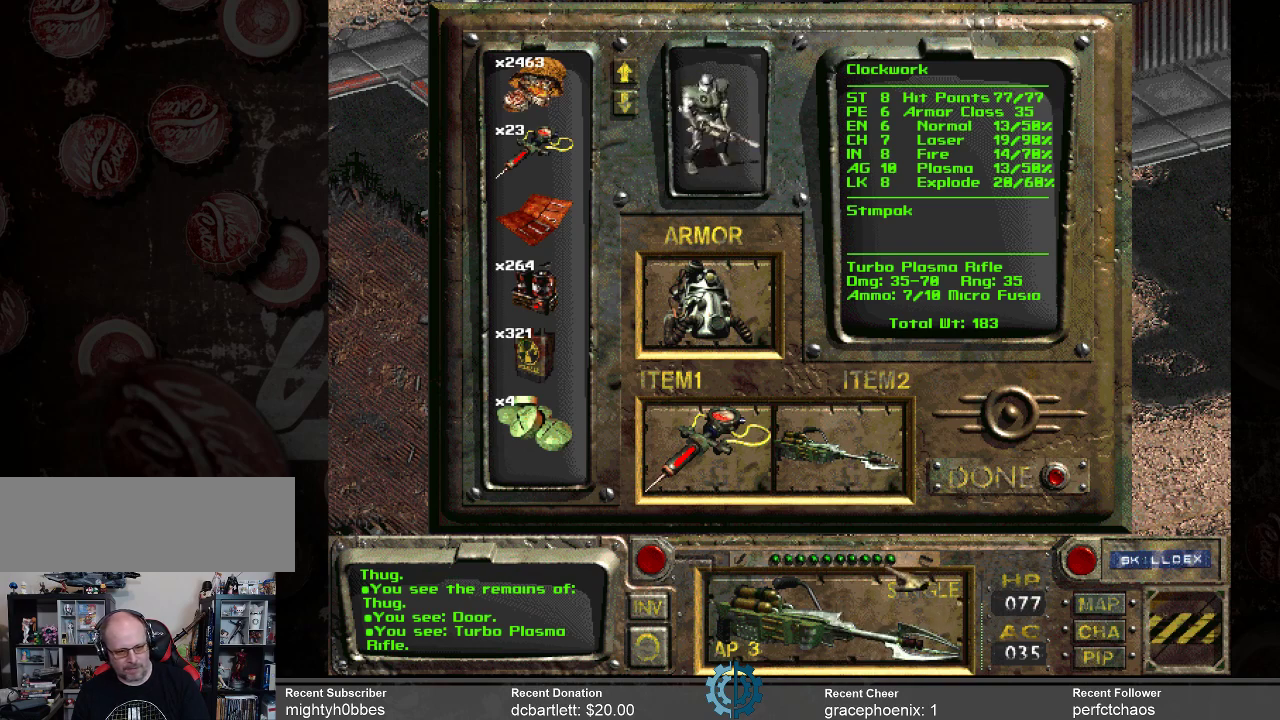
{"keys": [], "mouse": [], "events": []}
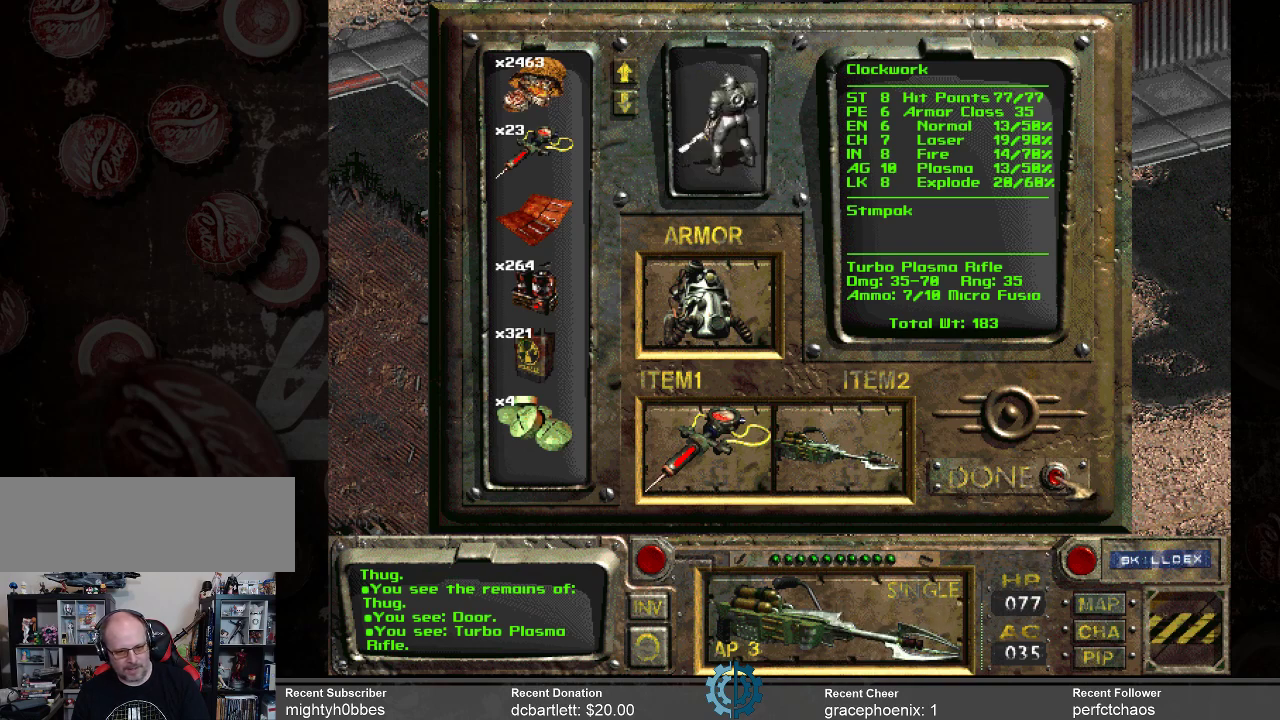
{"keys": [], "mouse": [], "events": [[133, "mouse_left", "down"], [233, "mouse_left", "up"]]}
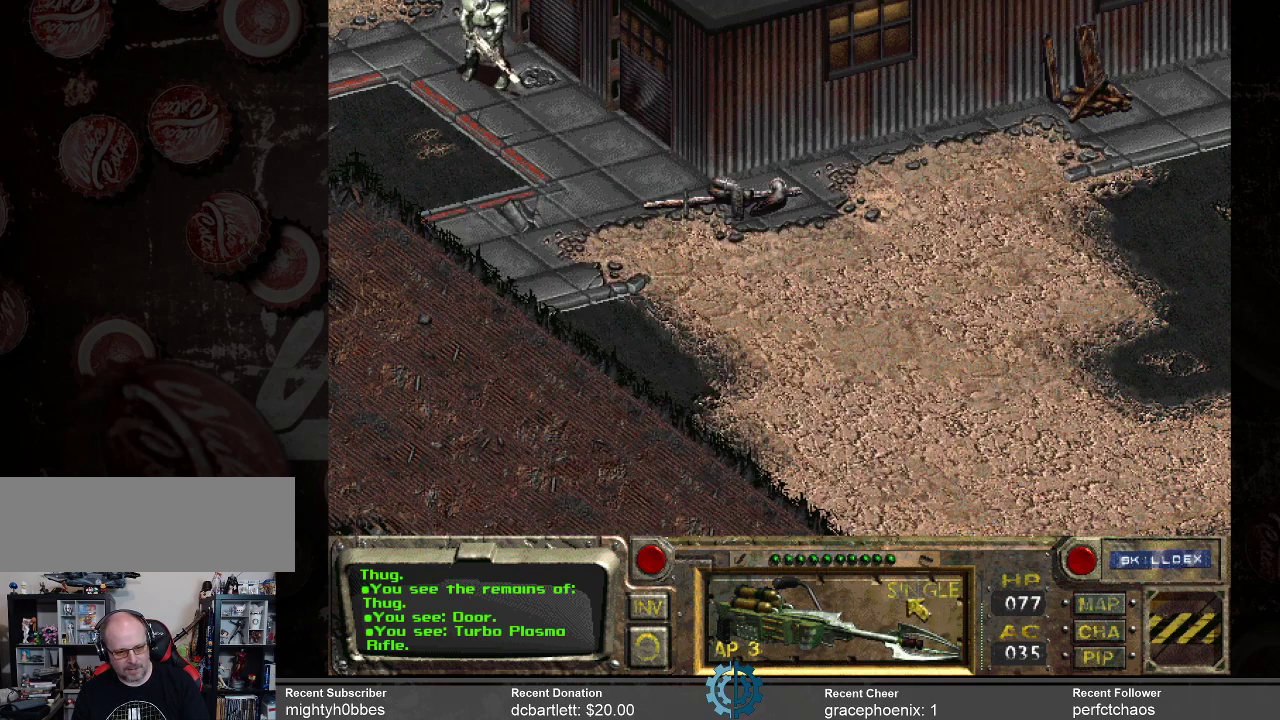
{"keys": [], "mouse": [], "events": [[267, "mouse_right", "down"], [367, "mouse_right", "up"]]}
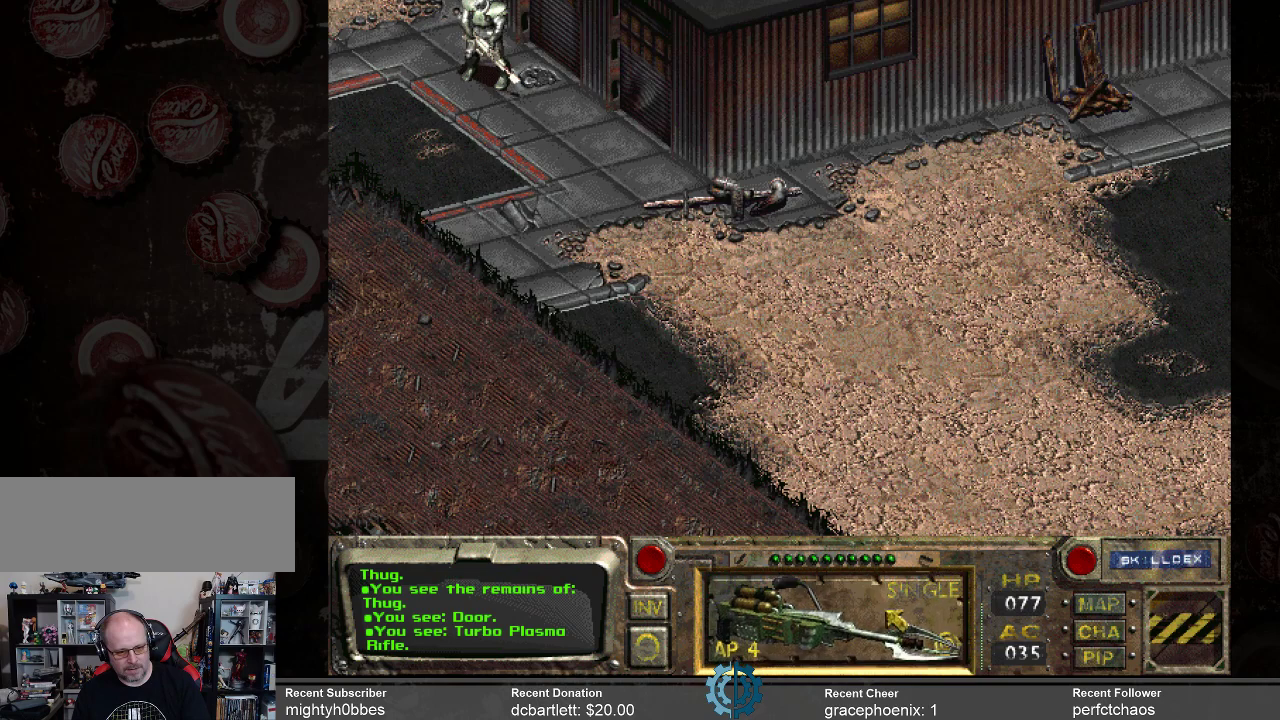
{"keys": [], "mouse": [], "events": [[100, "mouse_right", "down"], [167, "mouse_right", "up"]]}
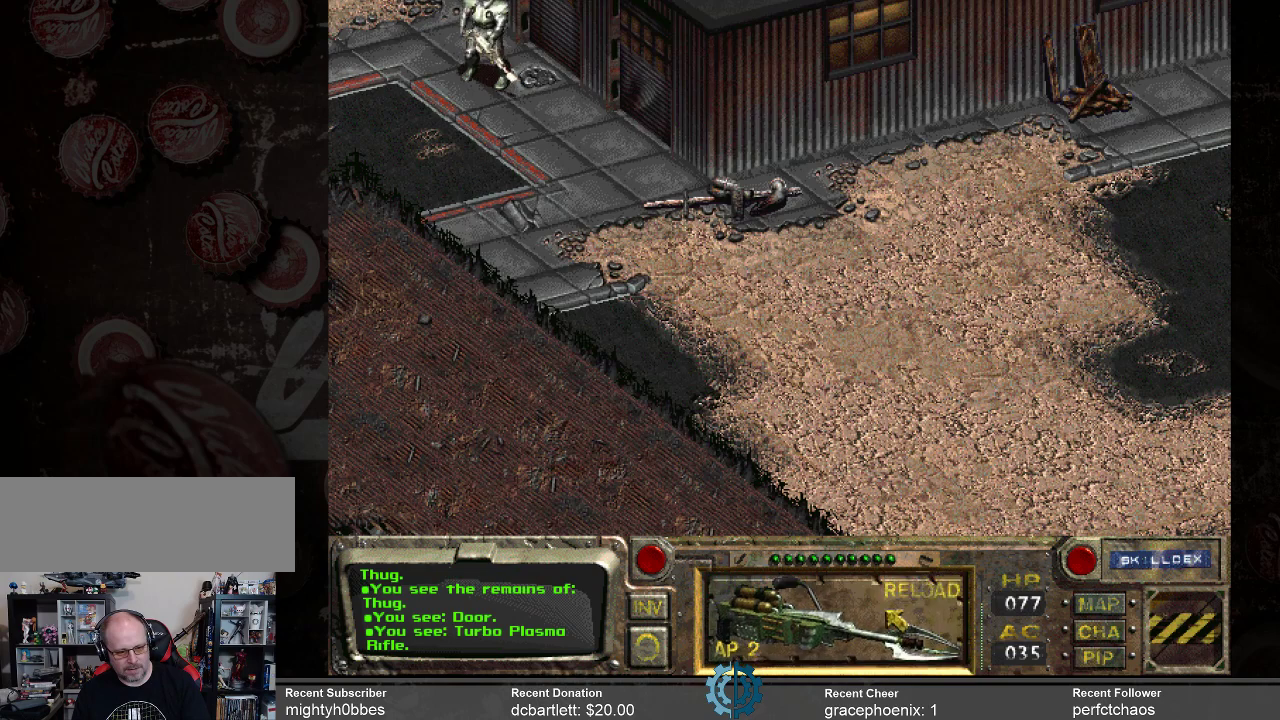
{"keys": [], "mouse": [], "events": [[167, "mouse_left", "down"], [233, "mouse_left", "up"]]}
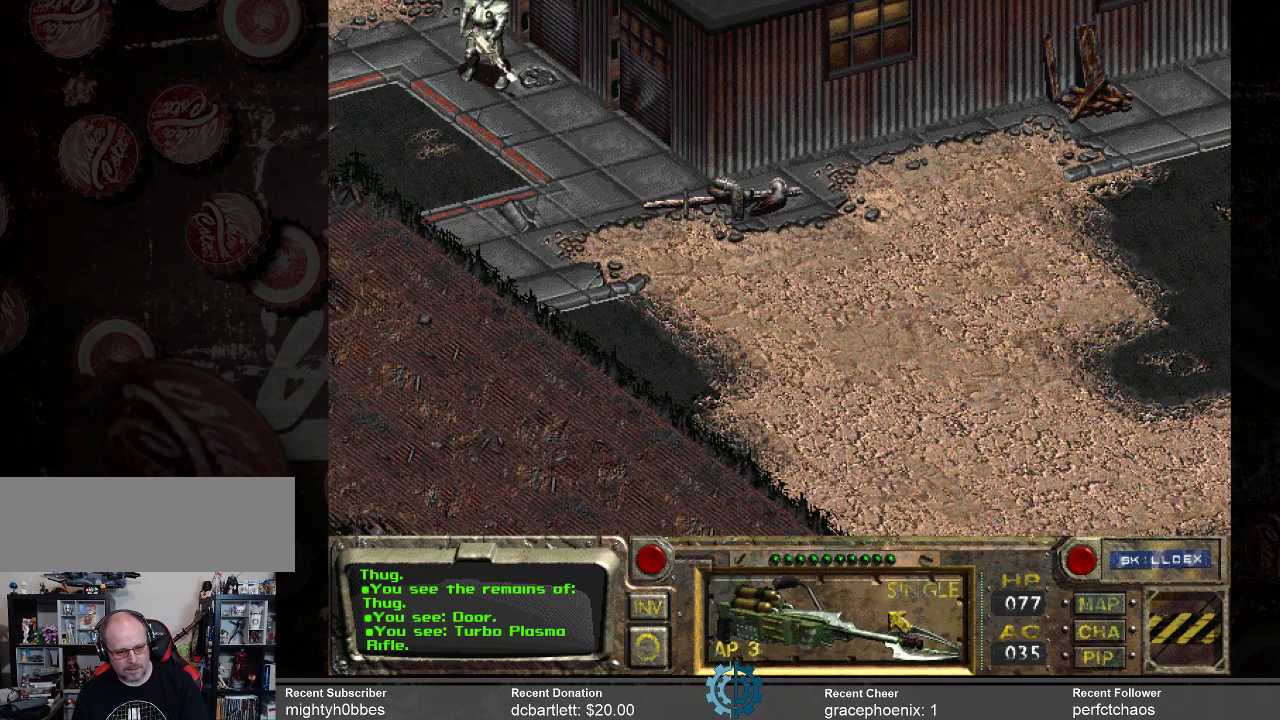
{"keys": [], "mouse": [], "events": []}
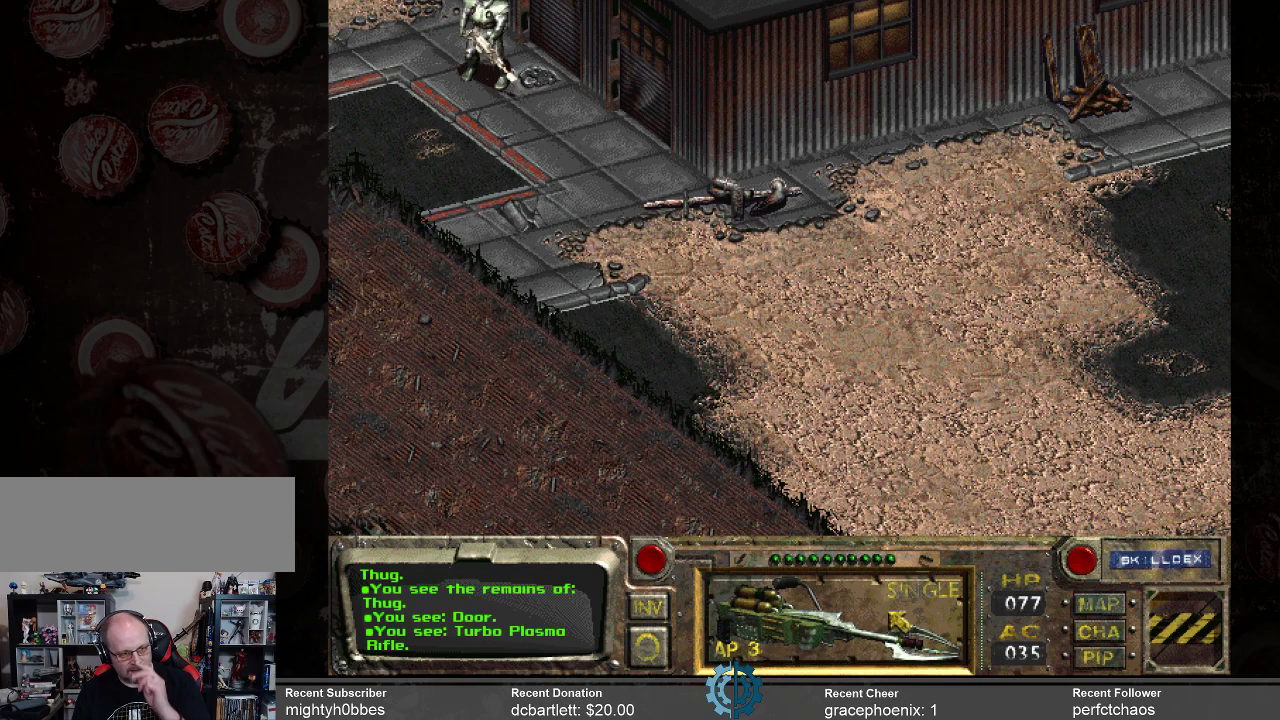
{"keys": [], "mouse": [], "events": []}
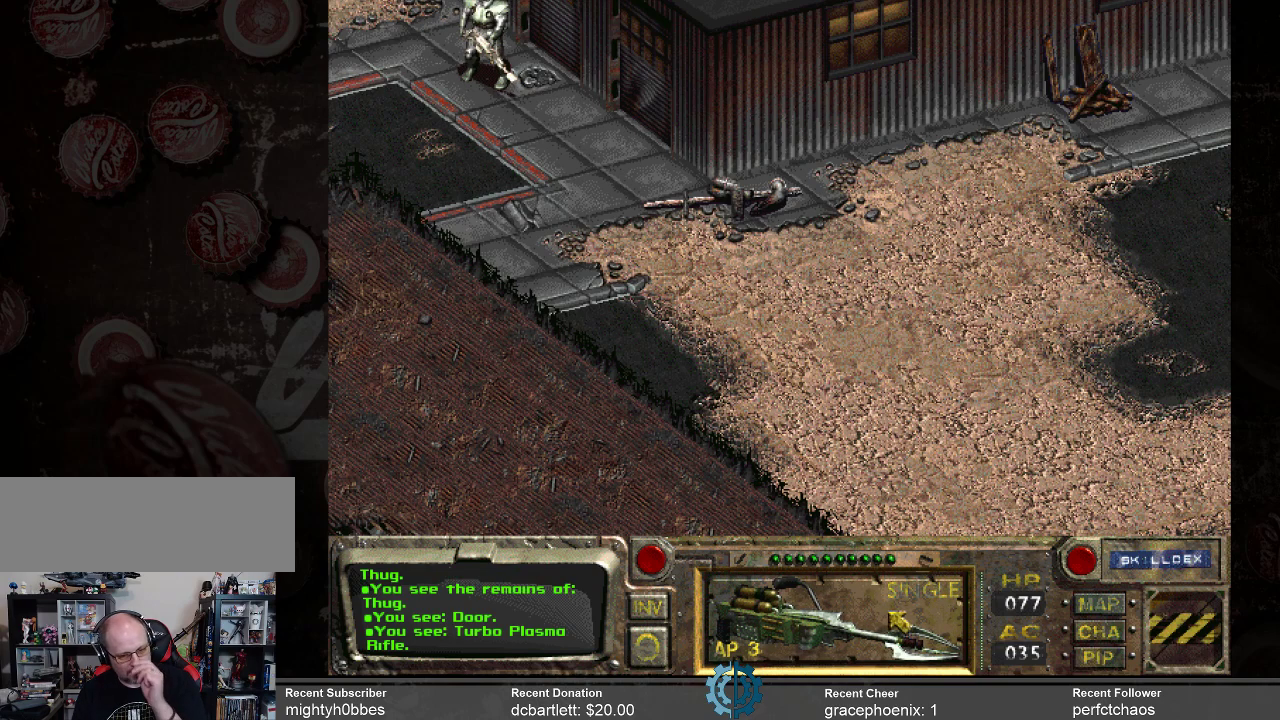
{"keys": [], "mouse": [], "events": []}
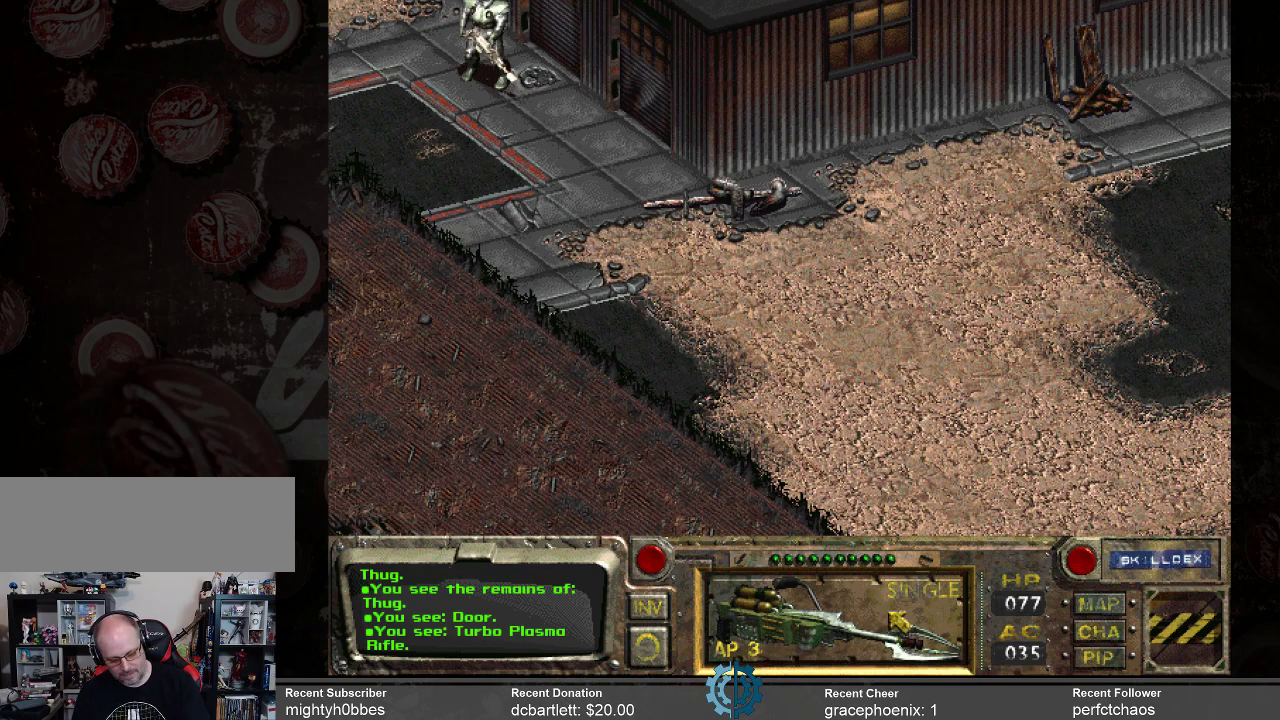
{"keys": ["i"], "mouse": [], "events": [[500, "i", "down"]]}
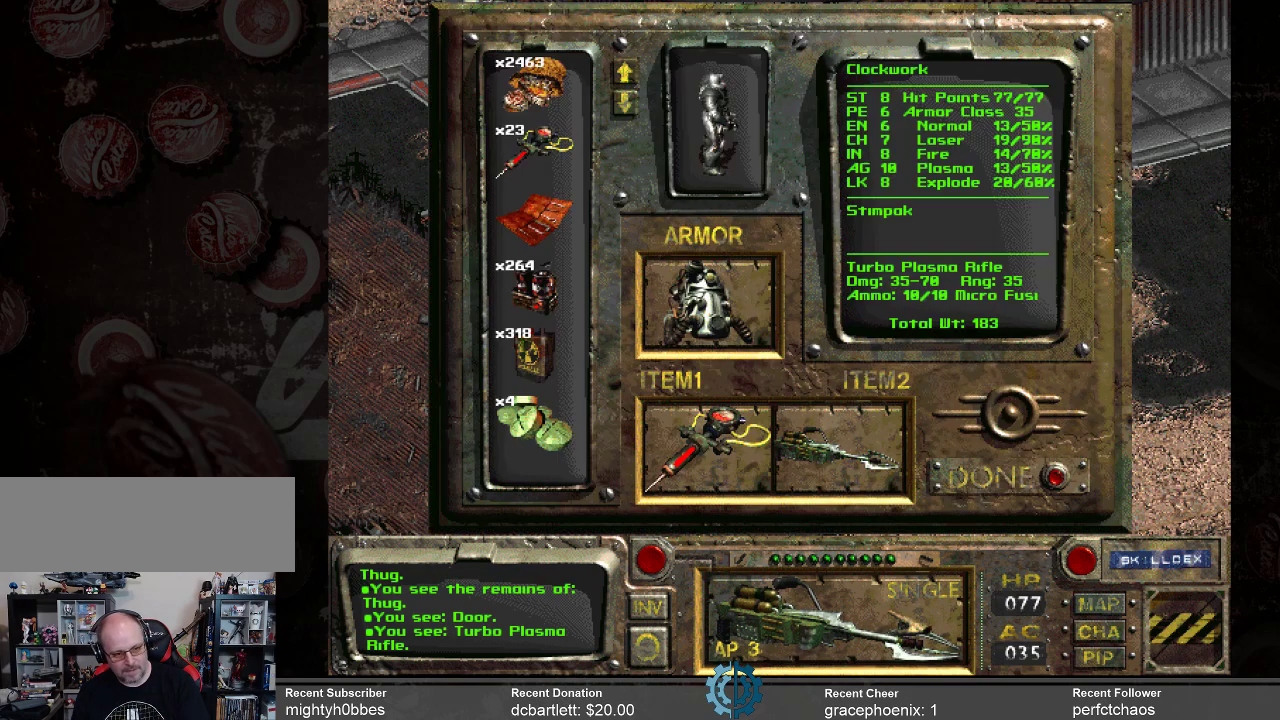
{"keys": [], "mouse": [], "events": [[33, "i", "up"]]}
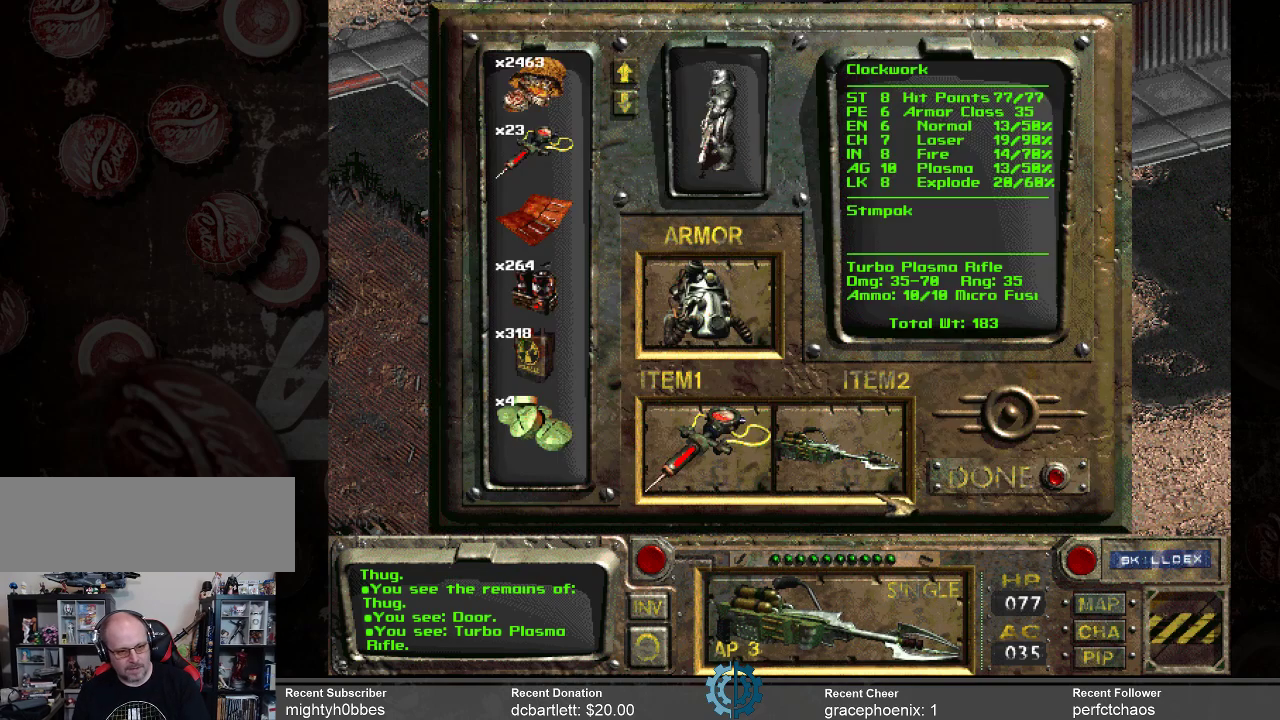
{"keys": [], "mouse": ["left"], "events": [[333, "mouse_left", "down"]]}
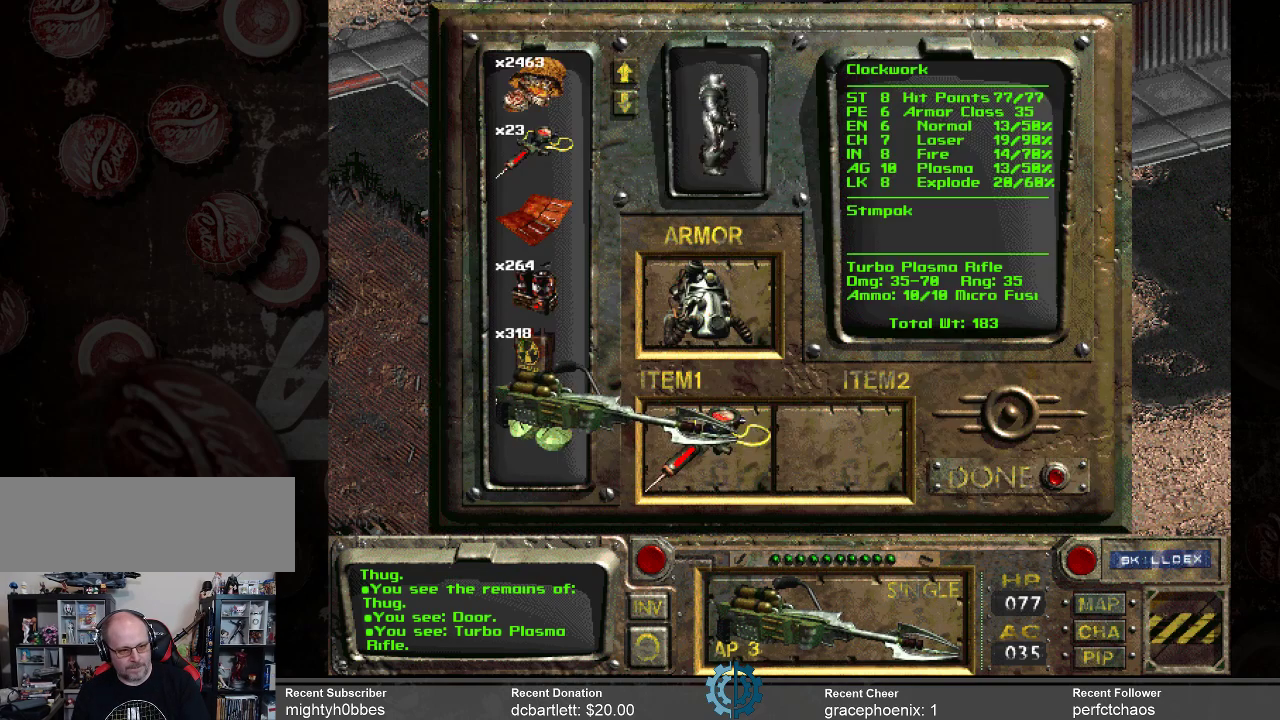
{"keys": [], "mouse": [], "events": [[367, "mouse_left", "up"]]}